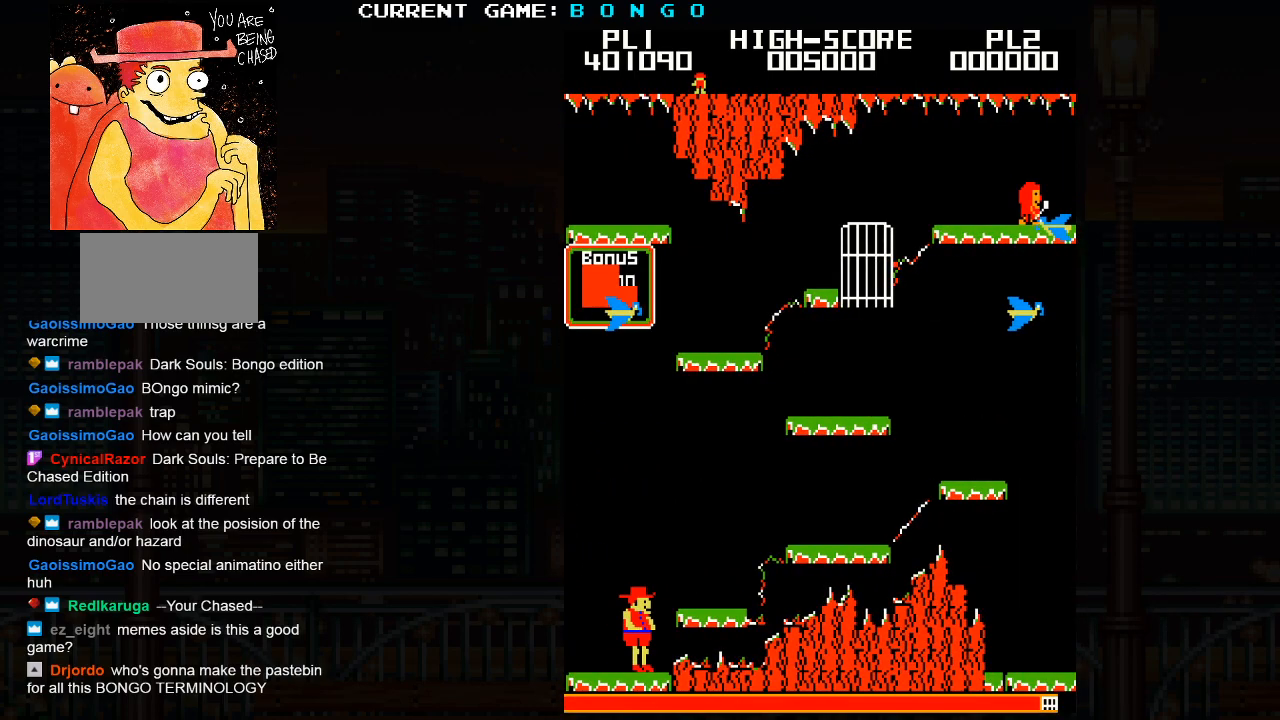
Gameplay with a controller (arcade stick); each line is a JSON object with the inputs held at the frame after it. "events" lists button and stick changes between this image and that frame as [ms after this image, input, new state], when the widget could be followed in between. Not read: L3 R3 left_stick.
{"buttons": [], "events": [[83, "SQUARE", "down"], [183, "SQUARE", "up"]]}
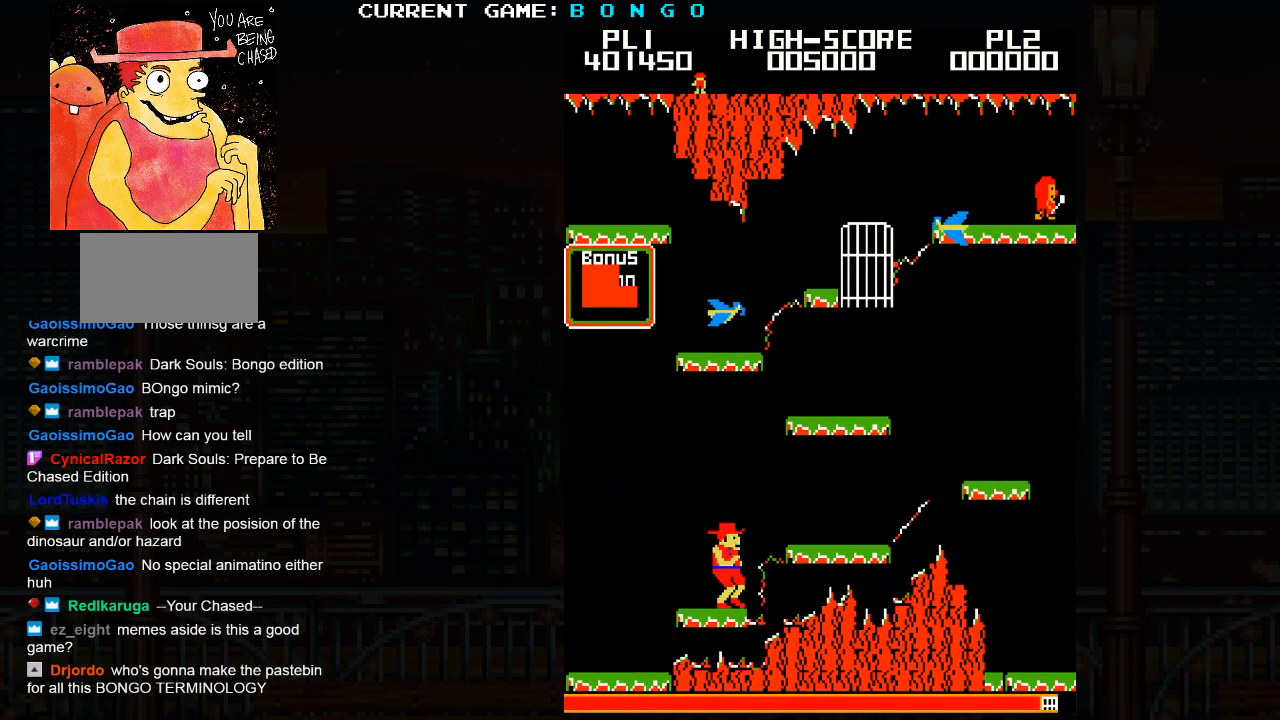
{"buttons": [], "events": [[117, "SQUARE", "down"], [250, "SQUARE", "up"]]}
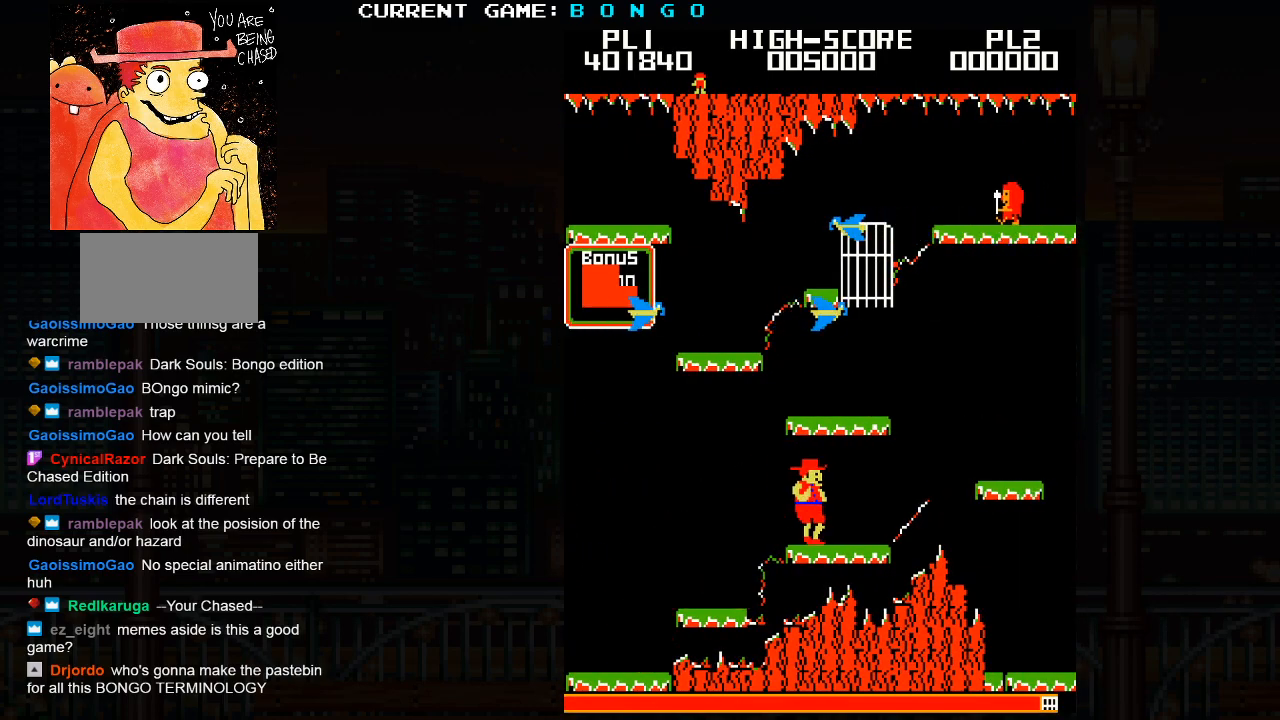
{"buttons": [], "events": []}
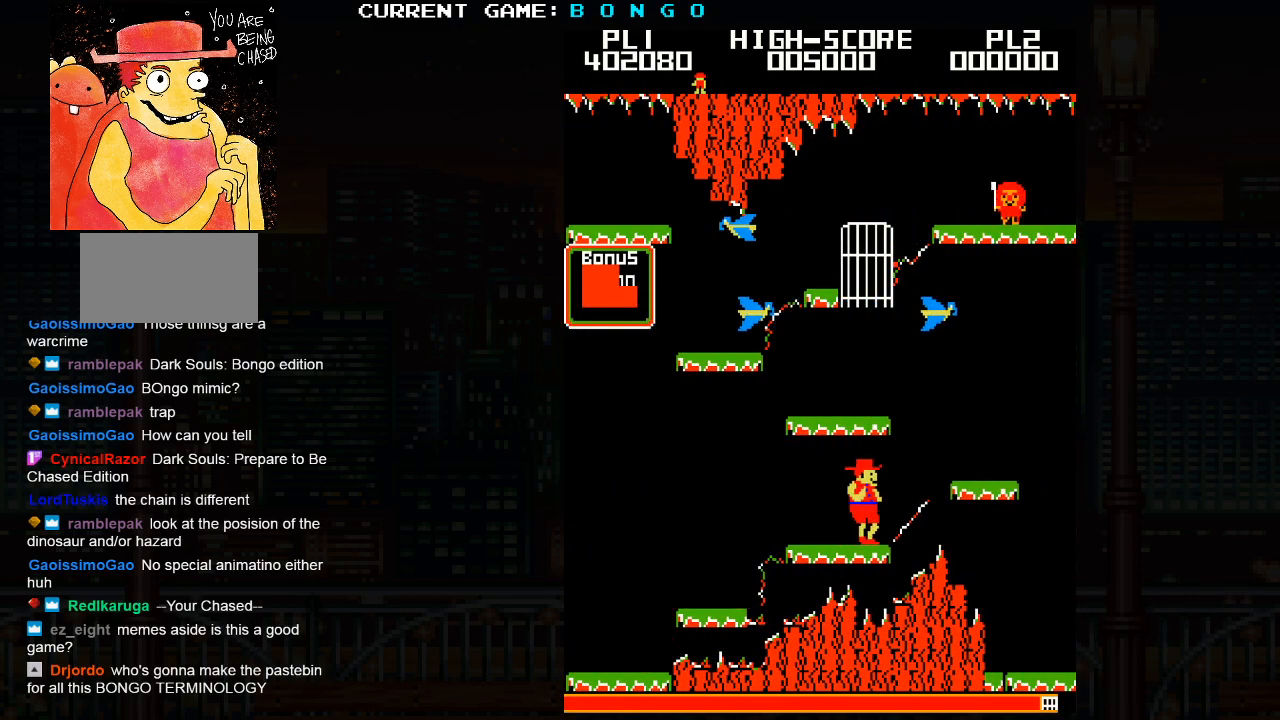
{"buttons": [], "events": [[217, "SQUARE", "down"], [350, "SQUARE", "up"]]}
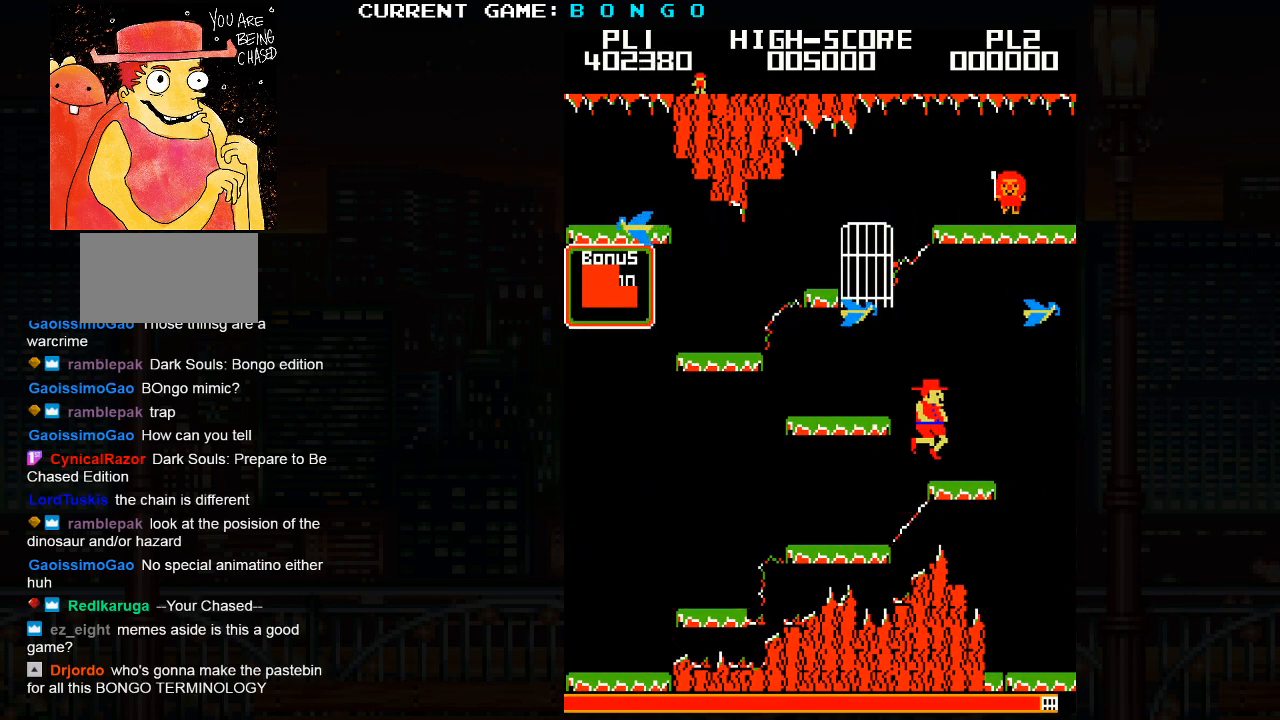
{"buttons": ["SQUARE"], "events": [[433, "SQUARE", "down"]]}
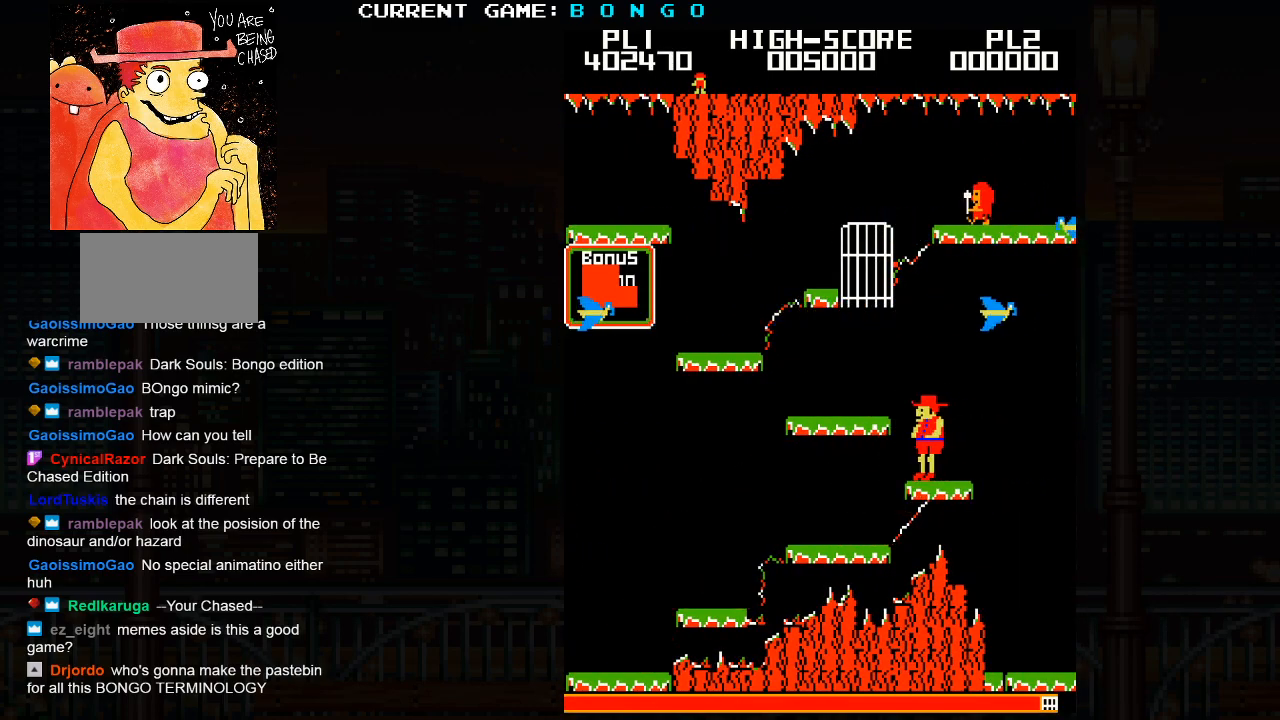
{"buttons": [], "events": [[83, "SQUARE", "up"]]}
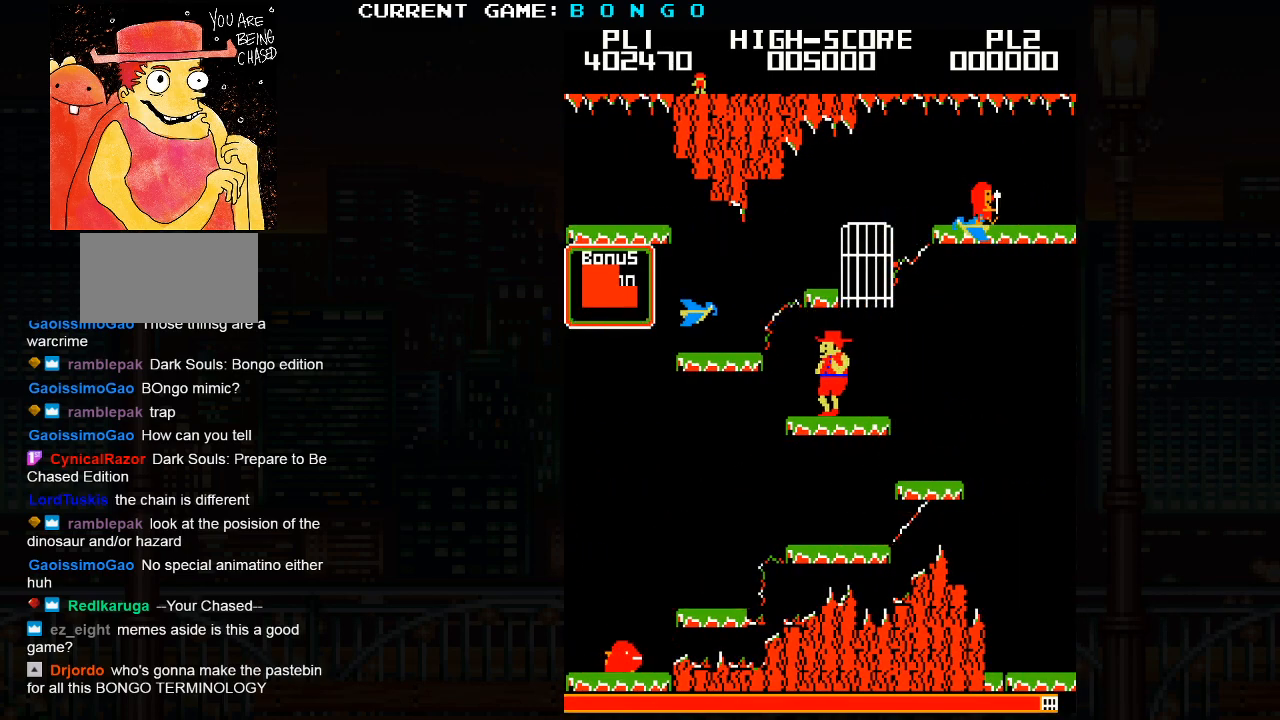
{"buttons": [], "events": []}
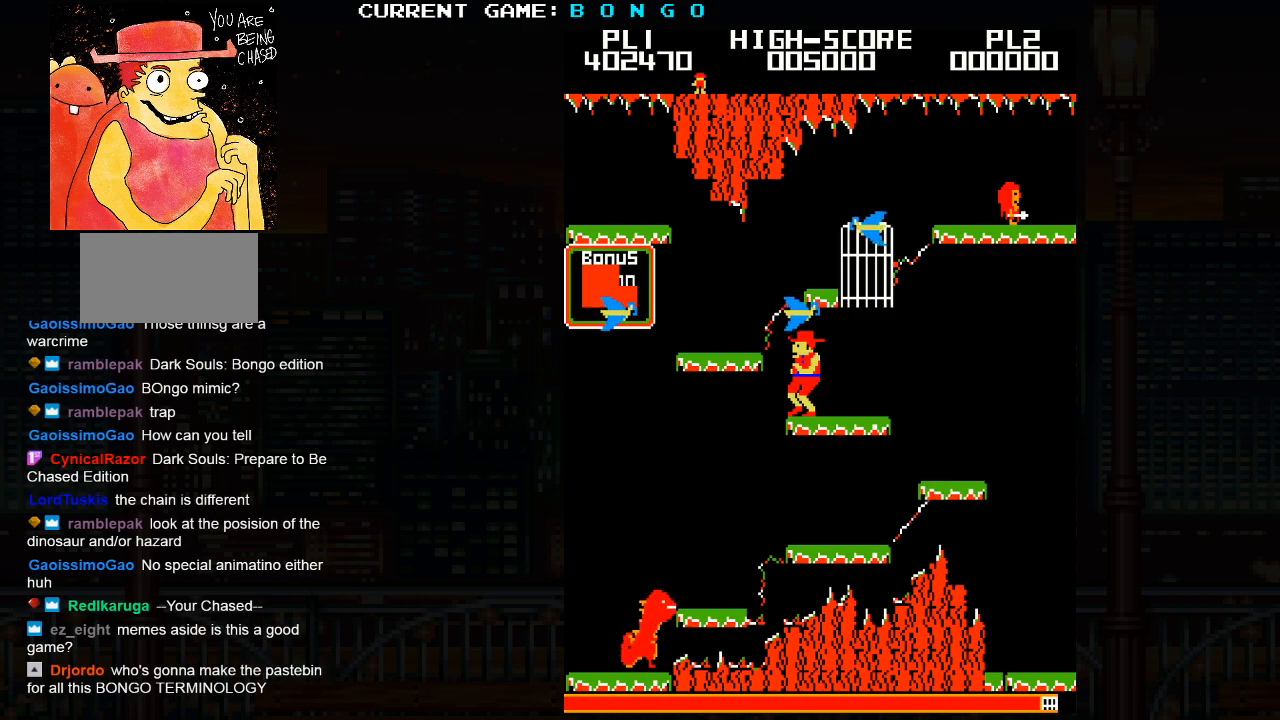
{"buttons": [], "events": []}
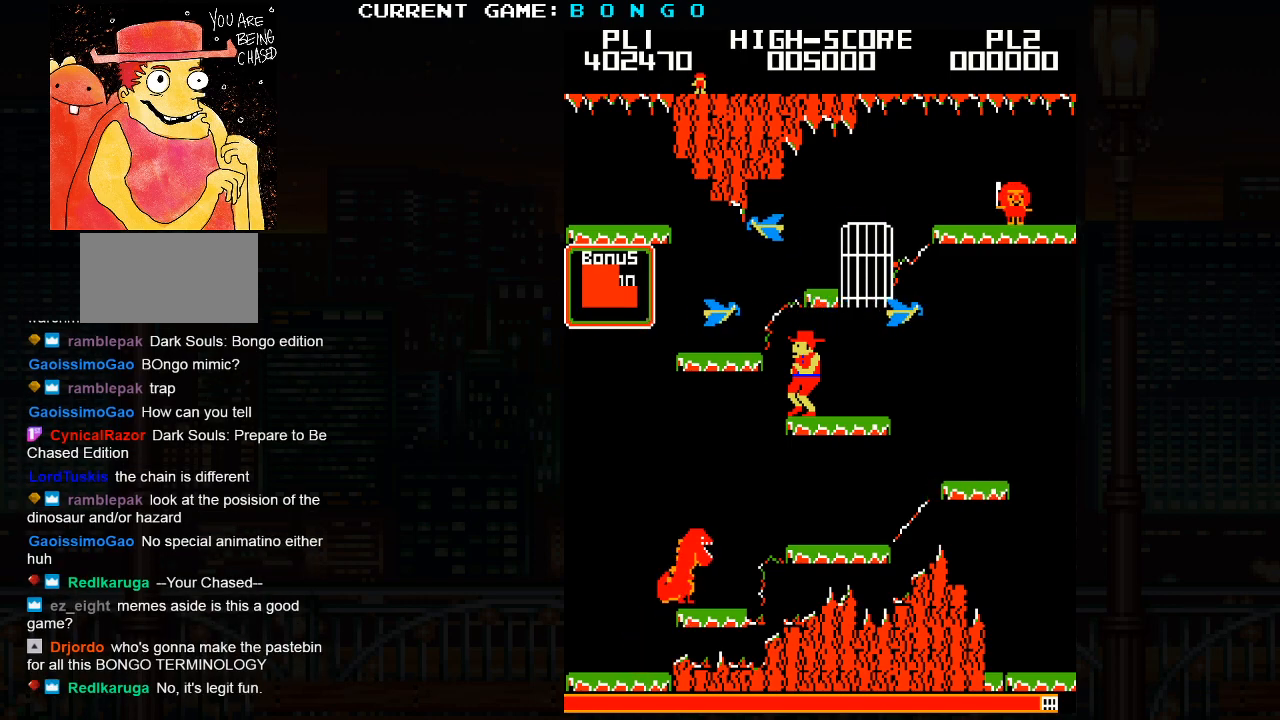
{"buttons": [], "events": []}
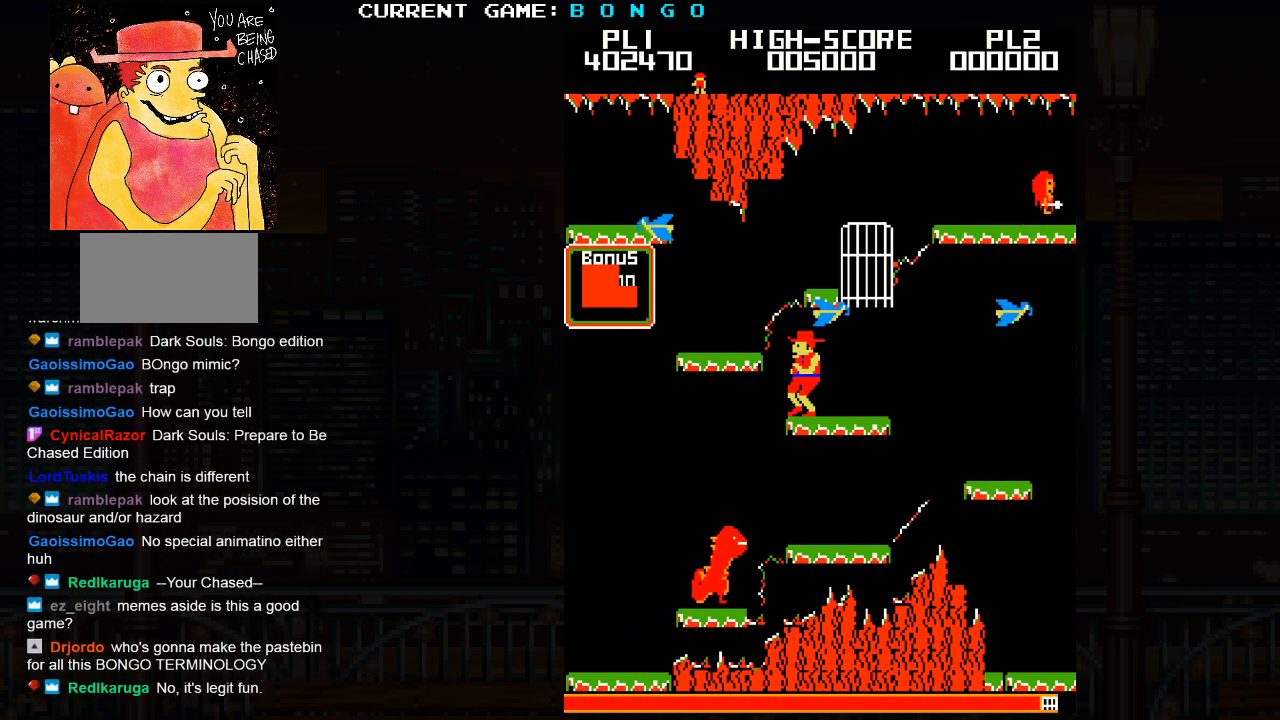
{"buttons": ["SQUARE"], "events": [[217, "SQUARE", "down"]]}
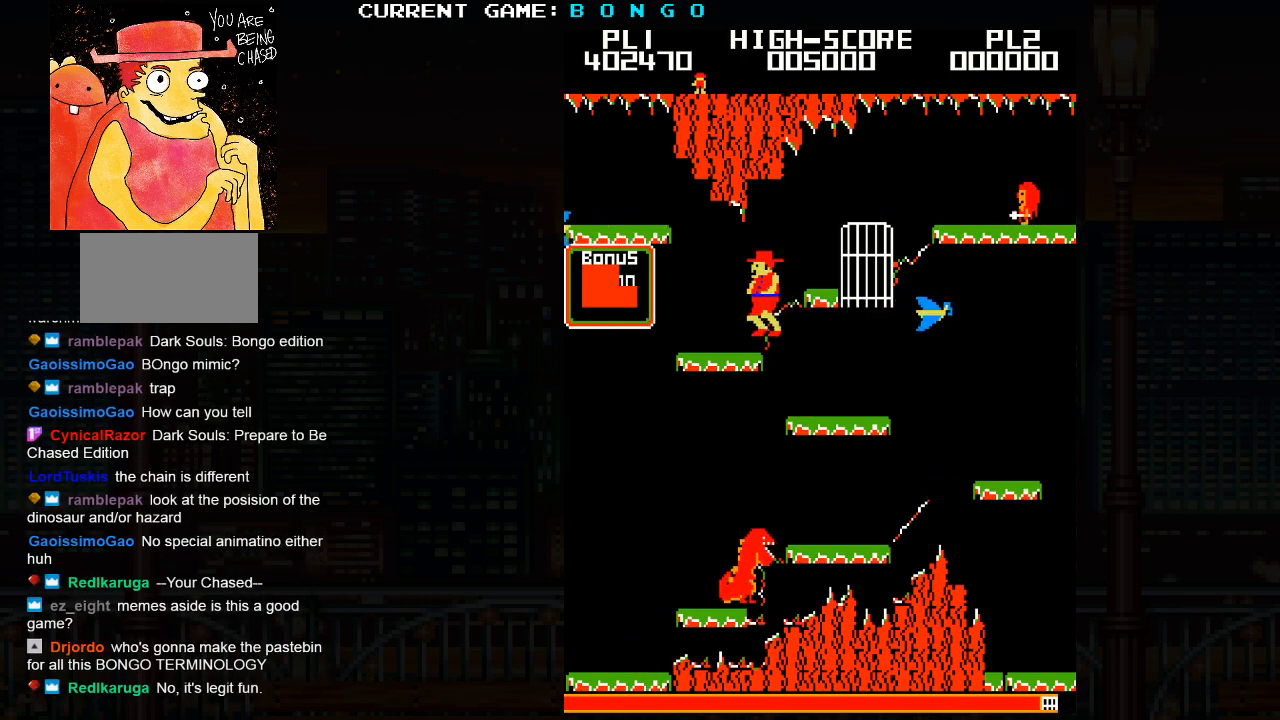
{"buttons": [], "events": [[33, "SQUARE", "up"]]}
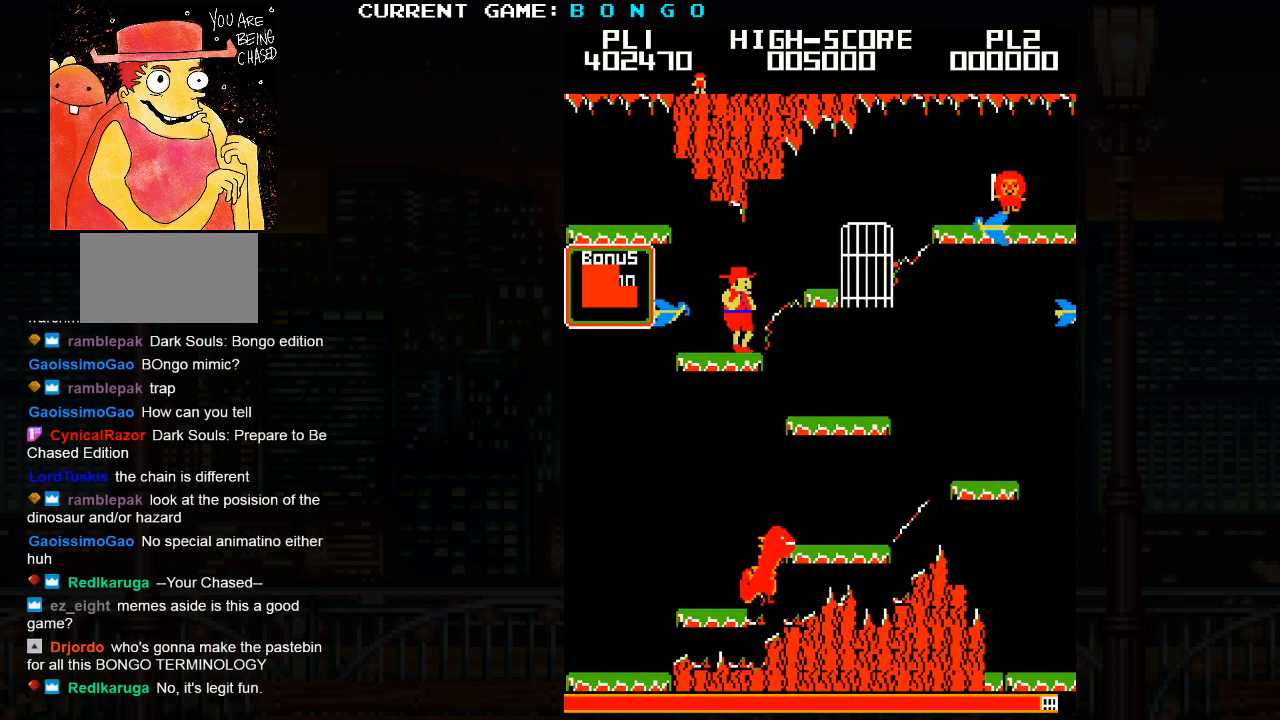
{"buttons": [], "events": [[83, "SQUARE", "down"], [267, "SQUARE", "up"]]}
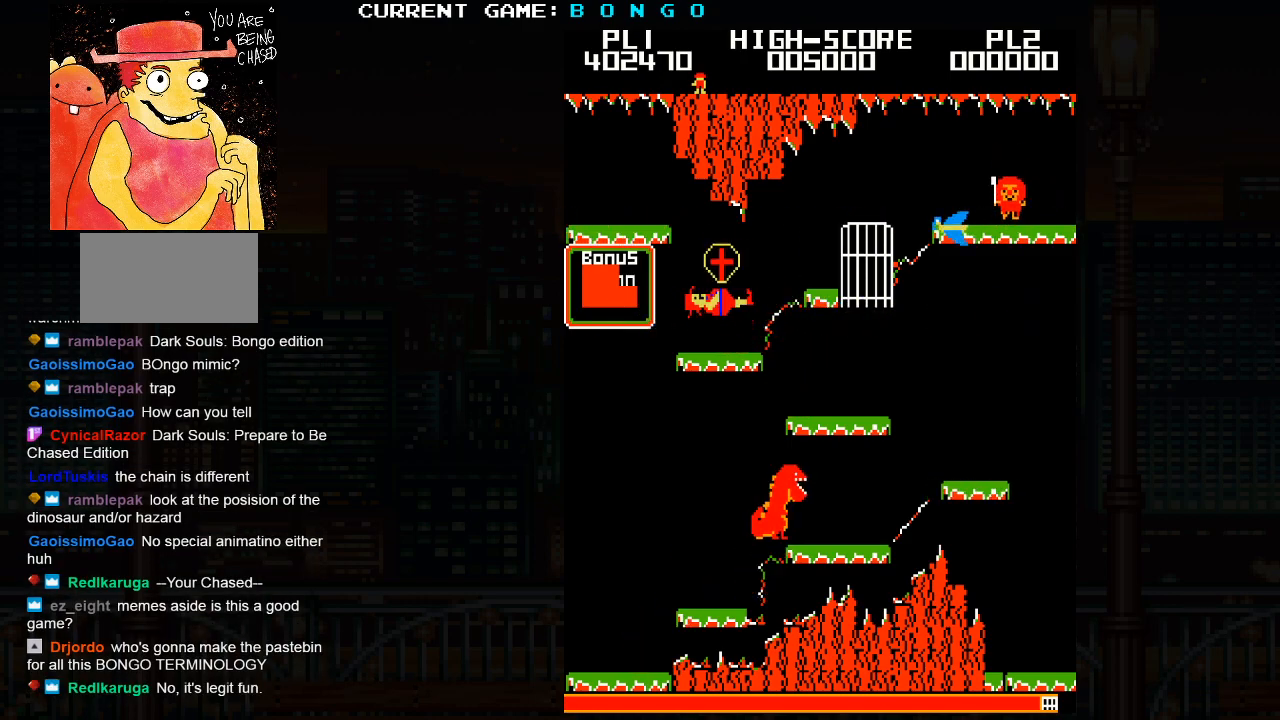
{"buttons": [], "events": [[367, "SQUARE", "down"], [417, "SQUARE", "up"]]}
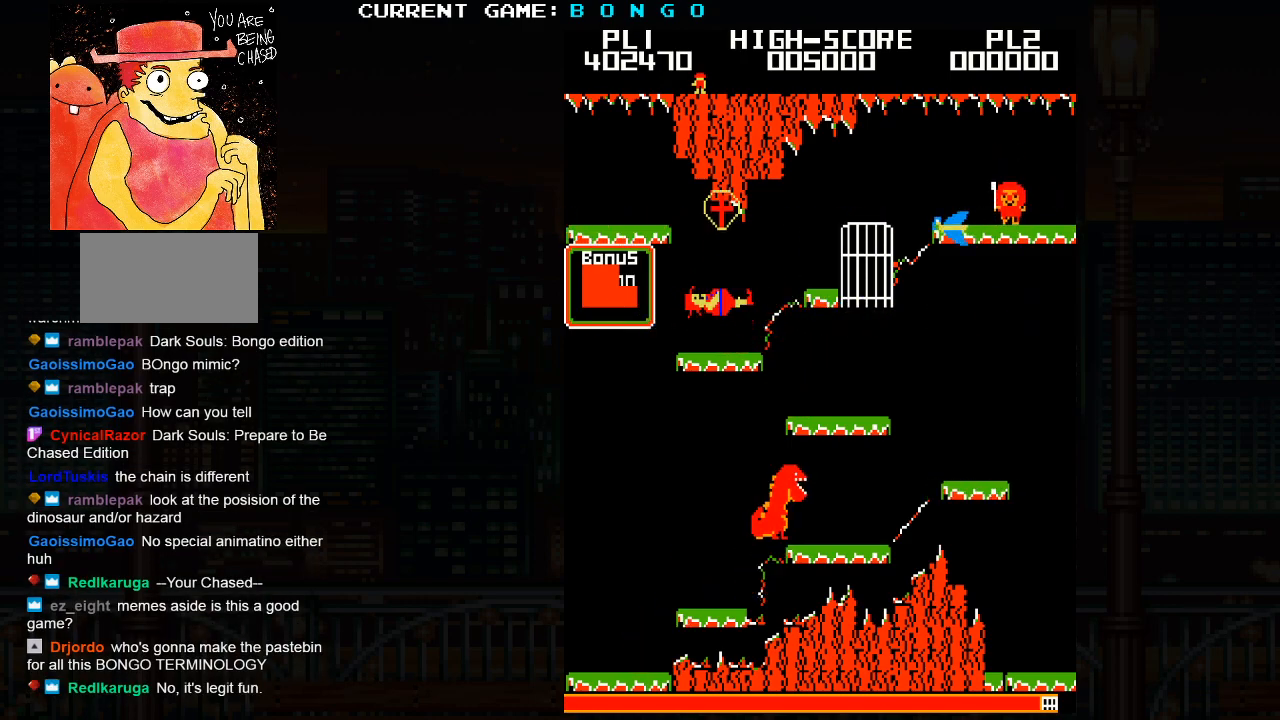
{"buttons": [], "events": []}
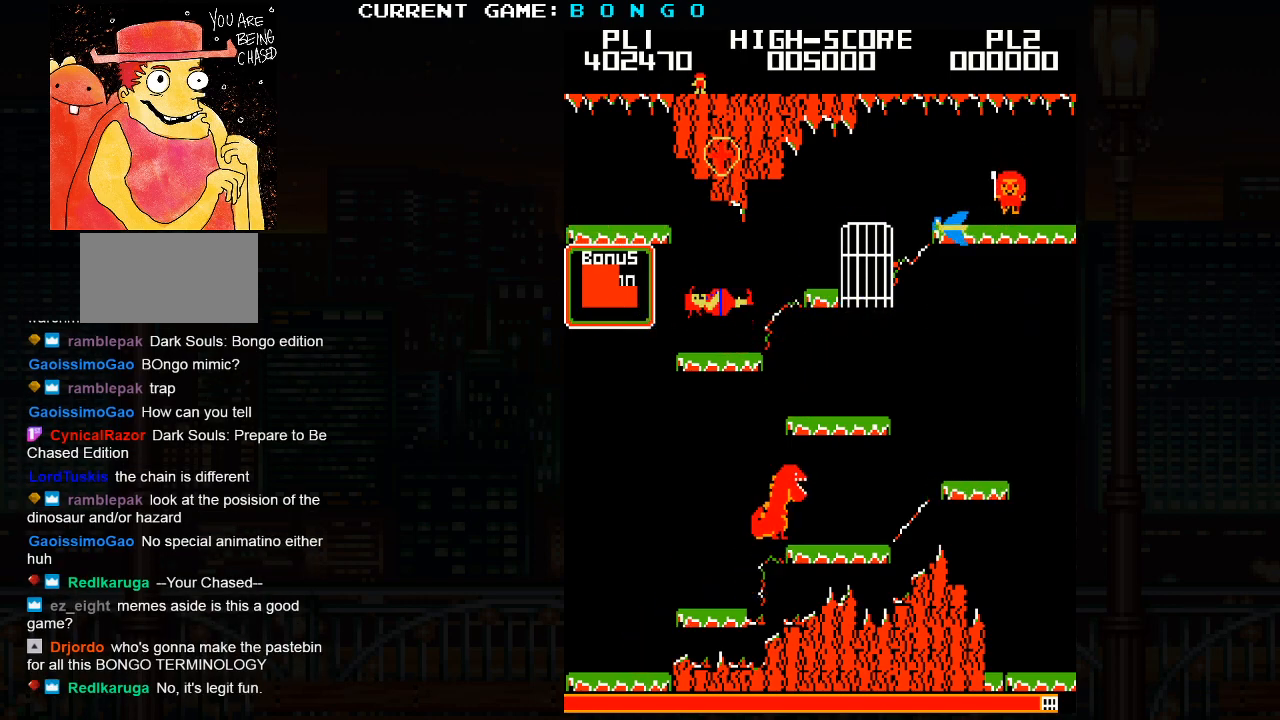
{"buttons": [], "events": []}
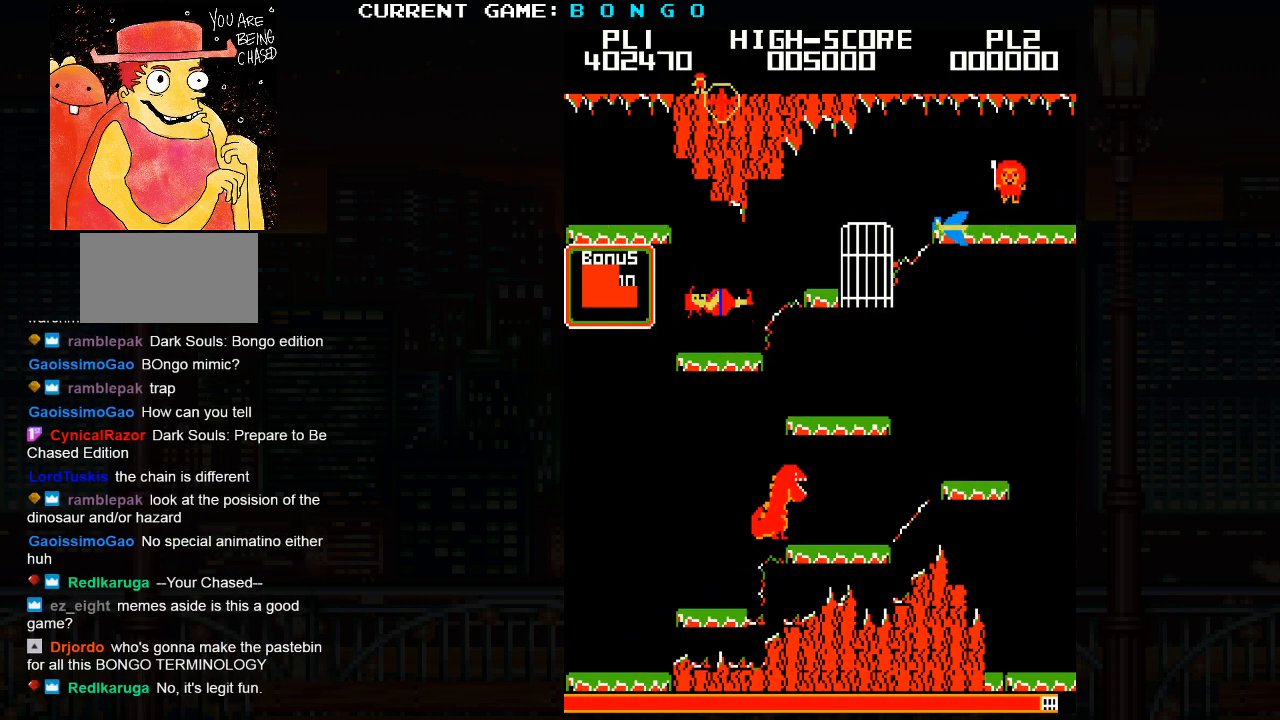
{"buttons": [], "events": []}